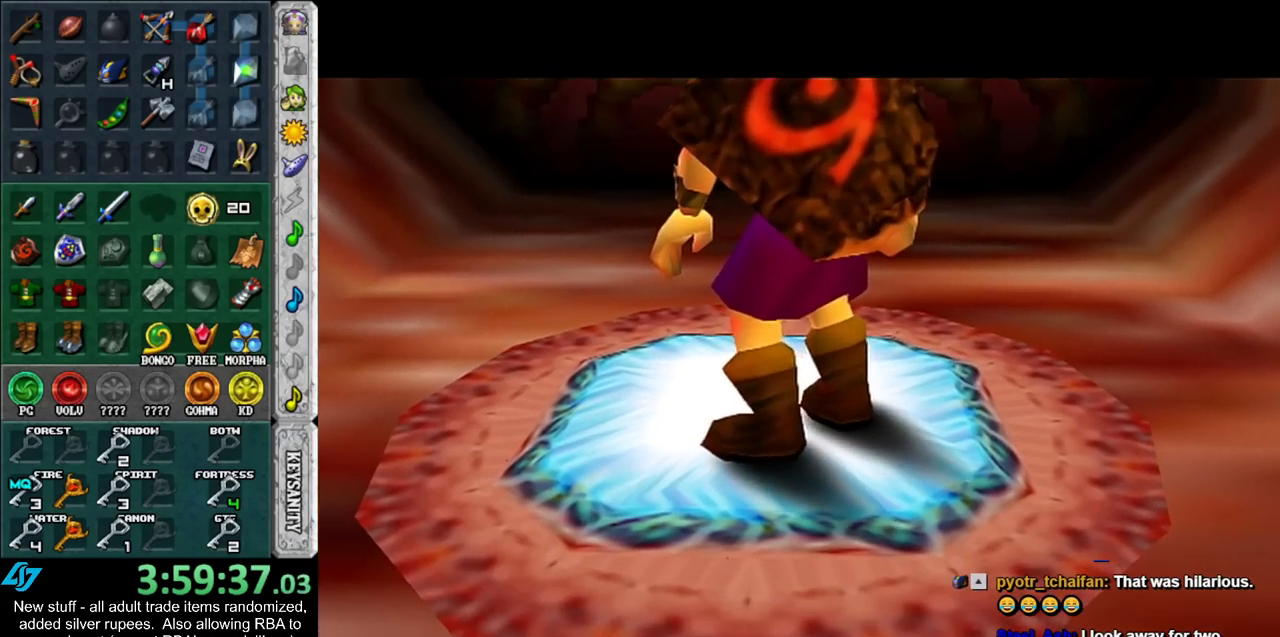
Gameplay with a controller (Nintendo layout); each line is a JSON object with the inputs held at the frame after it. "events" lists button and stick changes between this image and that frame as [ms after this image, input, new state], when the widget could be followed in between. Not read: L3 R3.
{"buttons": [], "left_stick": "center", "right_stick": "center", "events": []}
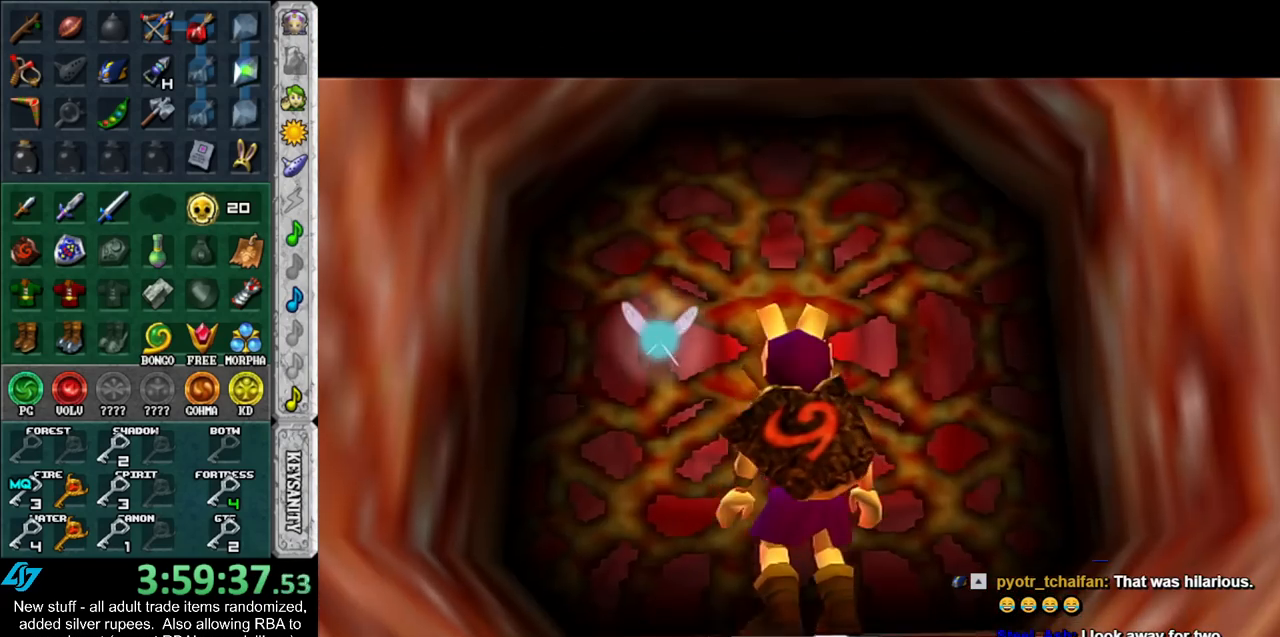
{"buttons": [], "left_stick": "center", "right_stick": "center", "events": []}
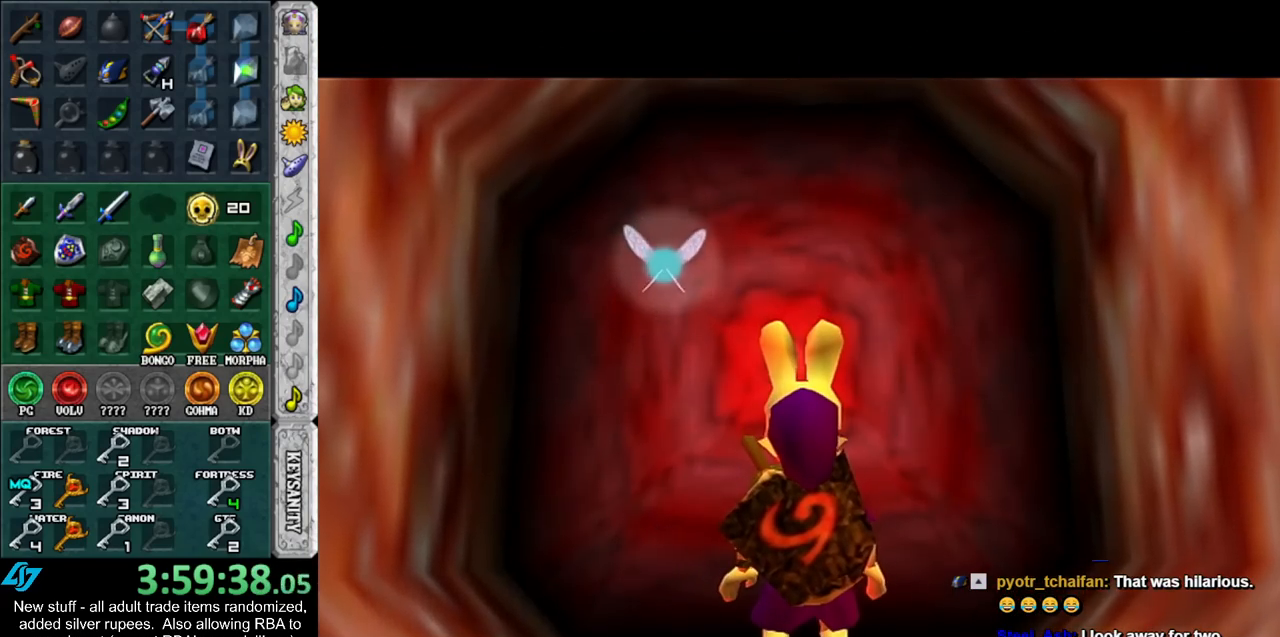
{"buttons": [], "left_stick": "center", "right_stick": "center", "events": []}
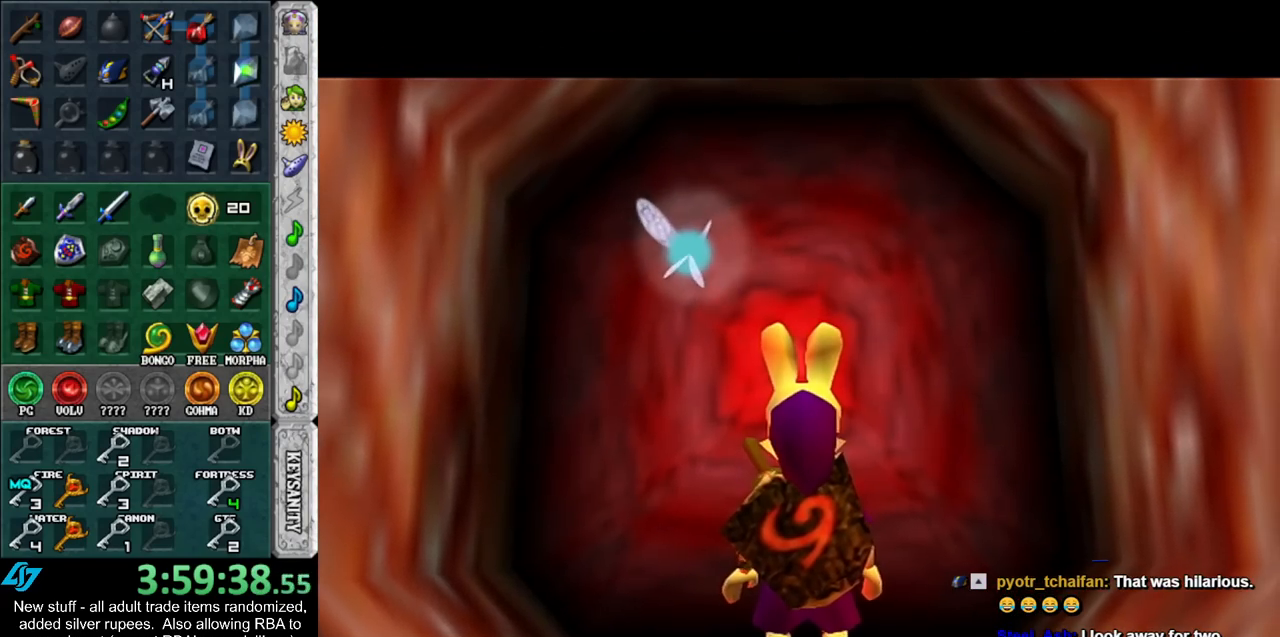
{"buttons": [], "left_stick": "center", "right_stick": "center", "events": [[117, "left_stick", "down"], [300, "left_stick", "center"]]}
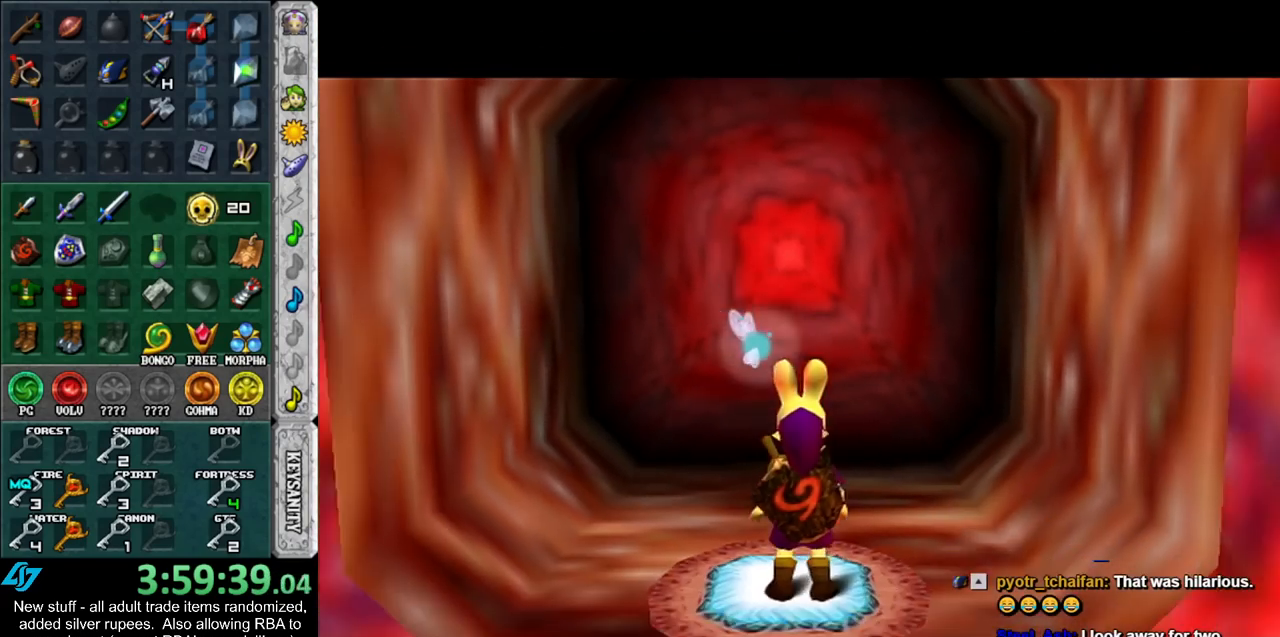
{"buttons": [], "left_stick": "center", "right_stick": "center", "events": [[117, "left_stick", "down"], [450, "left_stick", "center"]]}
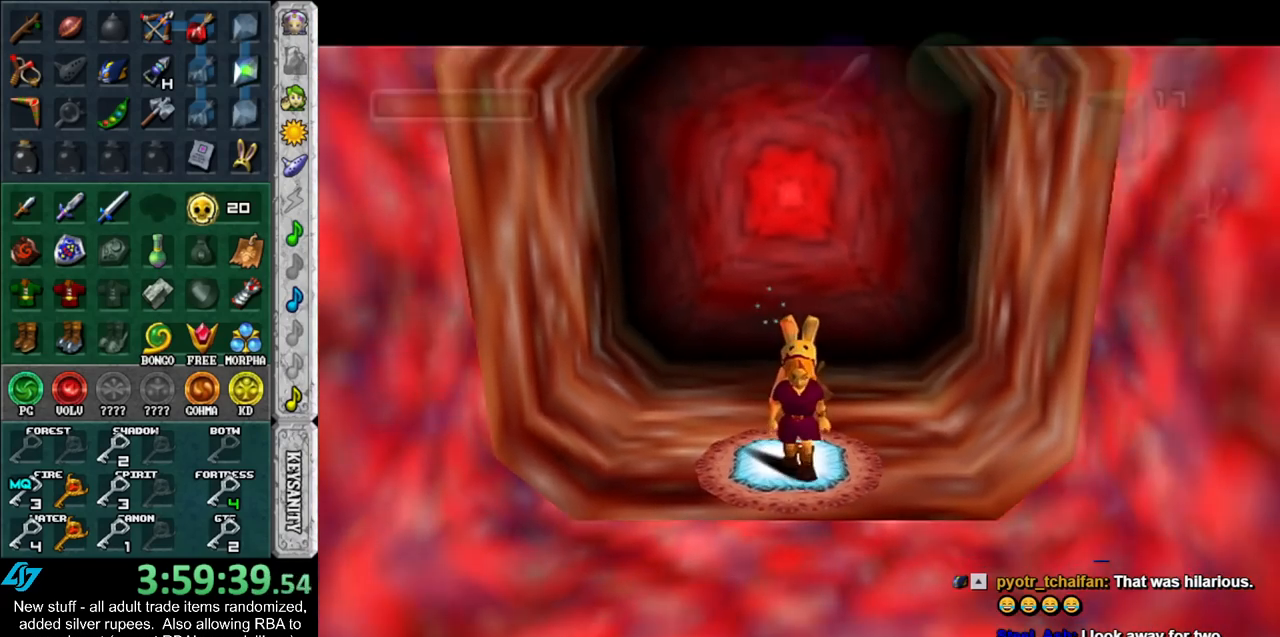
{"buttons": [], "left_stick": "center", "right_stick": "center", "events": [[233, "left_stick", "up"], [300, "left_stick", "center"]]}
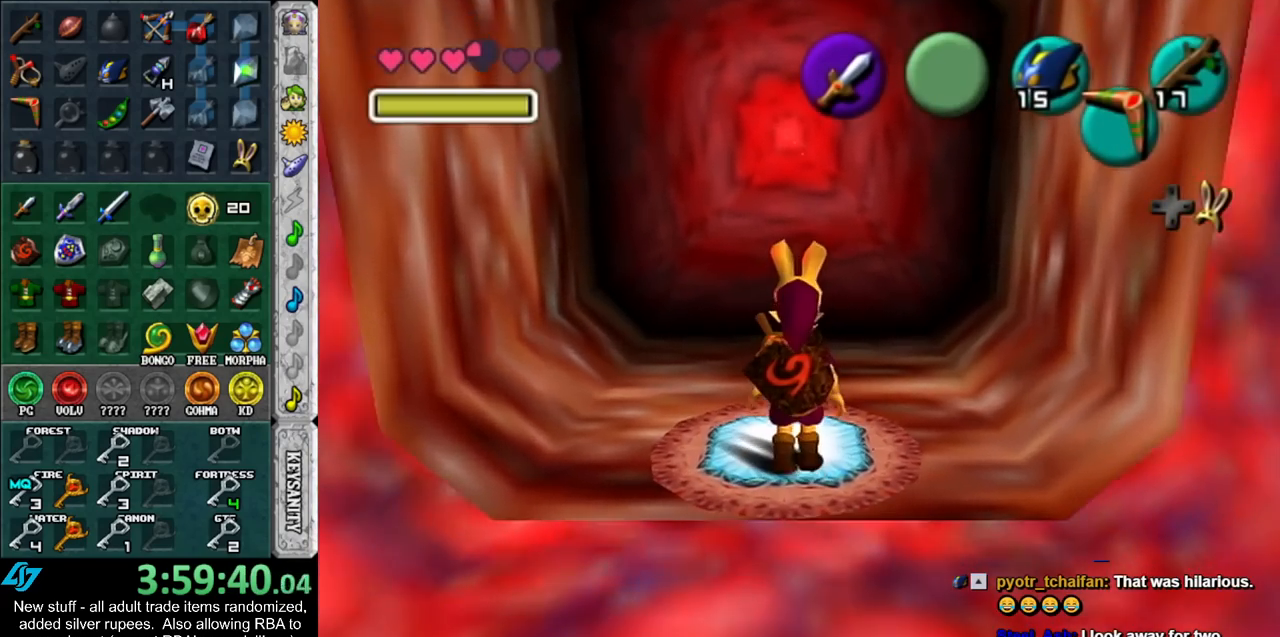
{"buttons": [], "left_stick": "up", "right_stick": "center", "events": [[167, "left_stick", "up"]]}
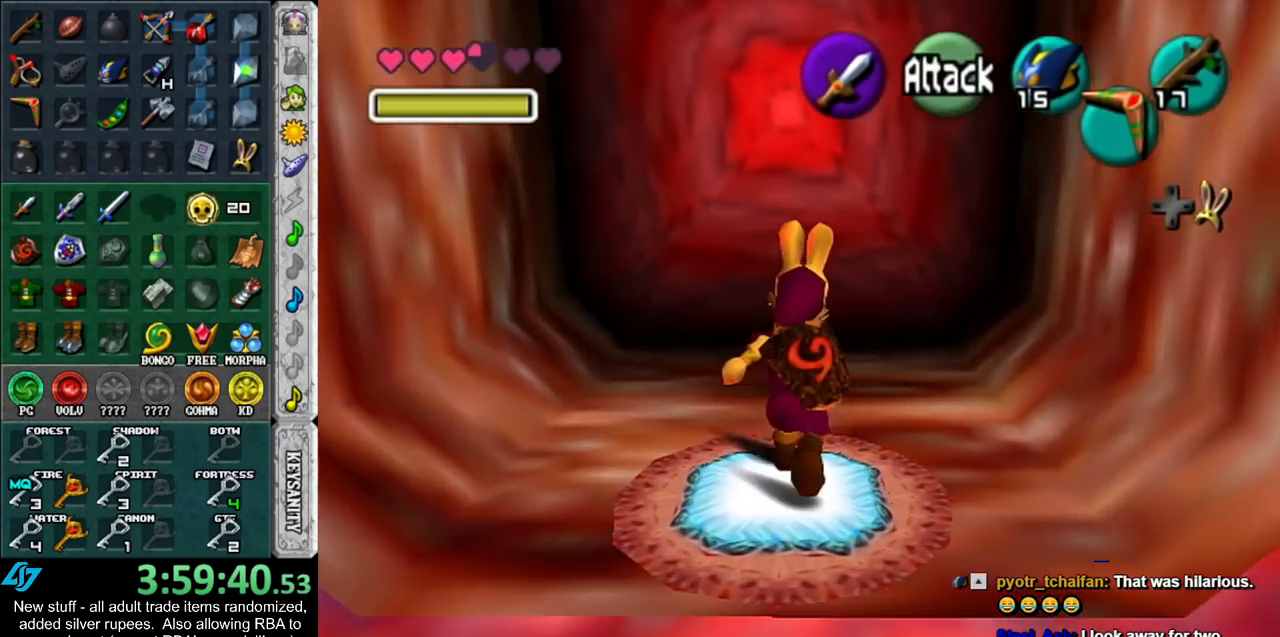
{"buttons": [], "left_stick": "up", "right_stick": "center", "events": [[233, "A", "down"], [333, "A", "up"]]}
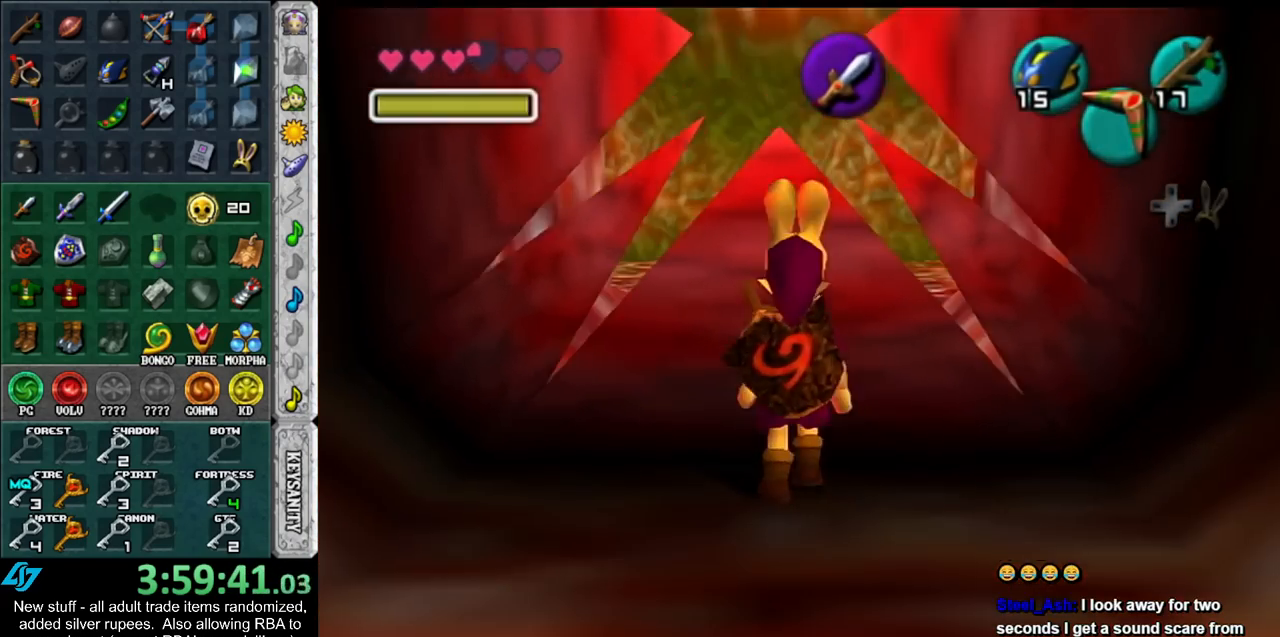
{"buttons": [], "left_stick": "up", "right_stick": "center", "events": []}
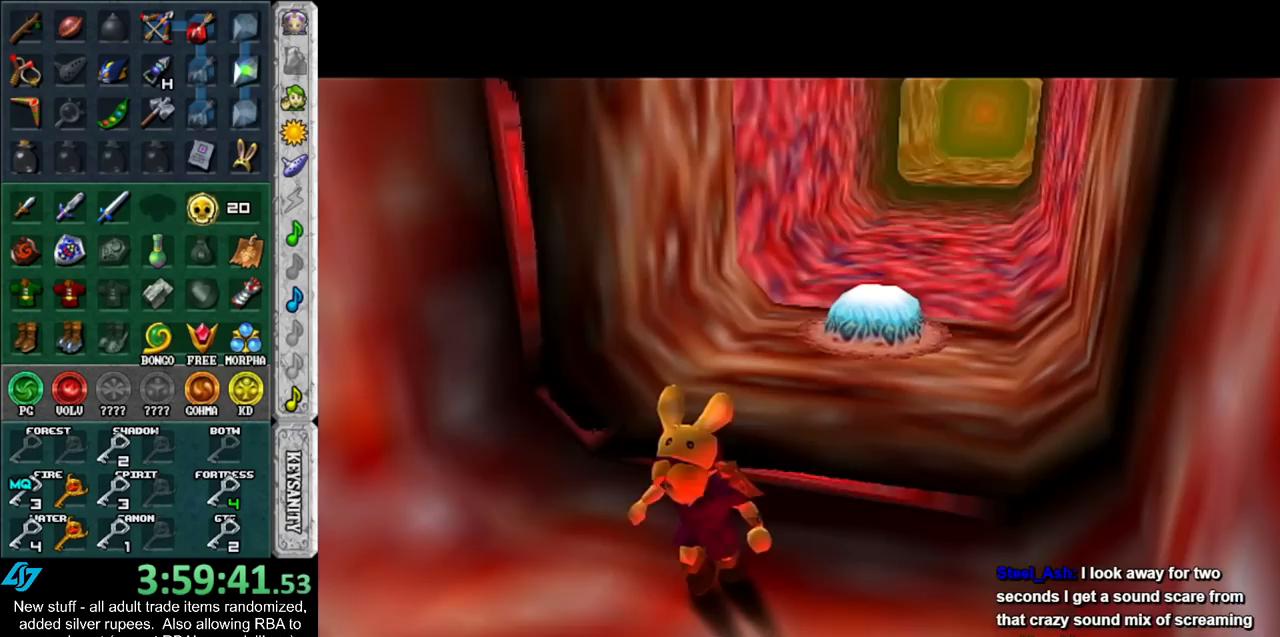
{"buttons": [], "left_stick": "up", "right_stick": "center", "events": []}
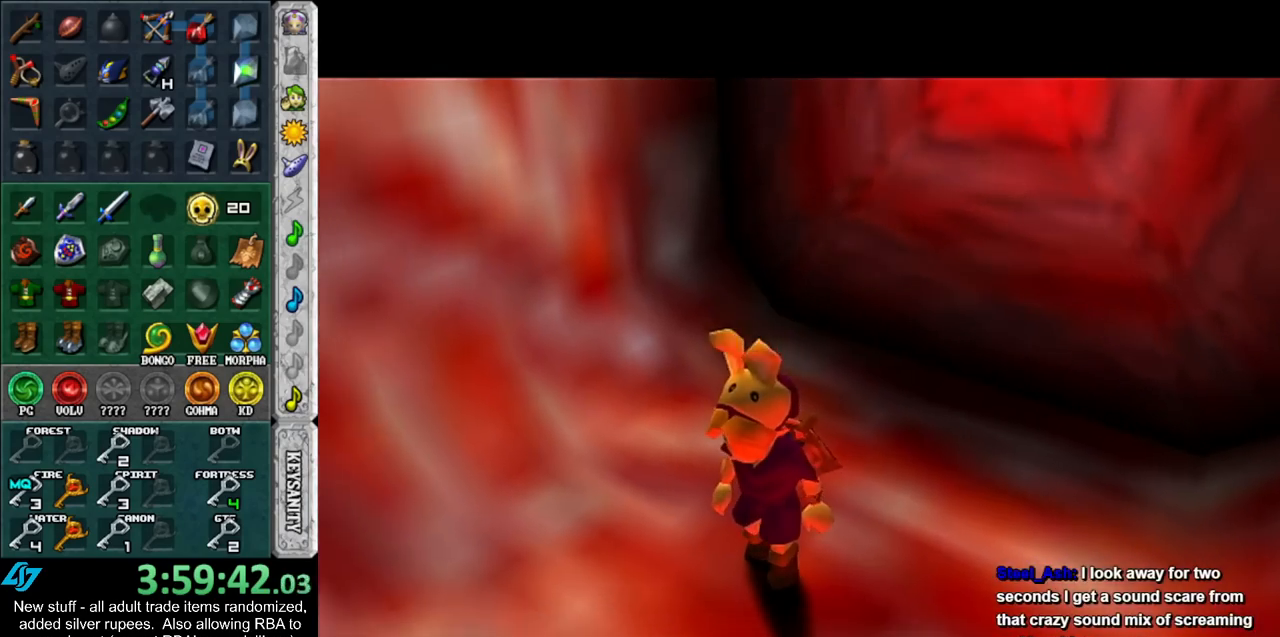
{"buttons": [], "left_stick": "up", "right_stick": "center", "events": []}
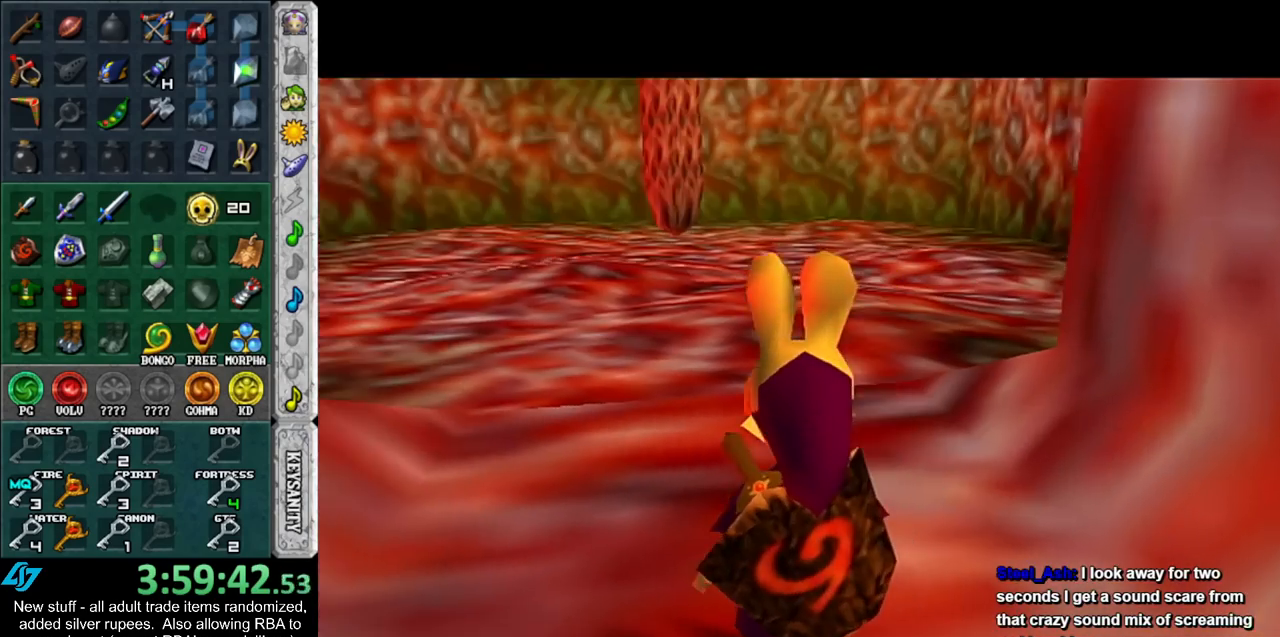
{"buttons": ["L1", "Z"], "left_stick": "up", "right_stick": "center", "events": [[333, "L1", "down"], [467, "Z", "down"]]}
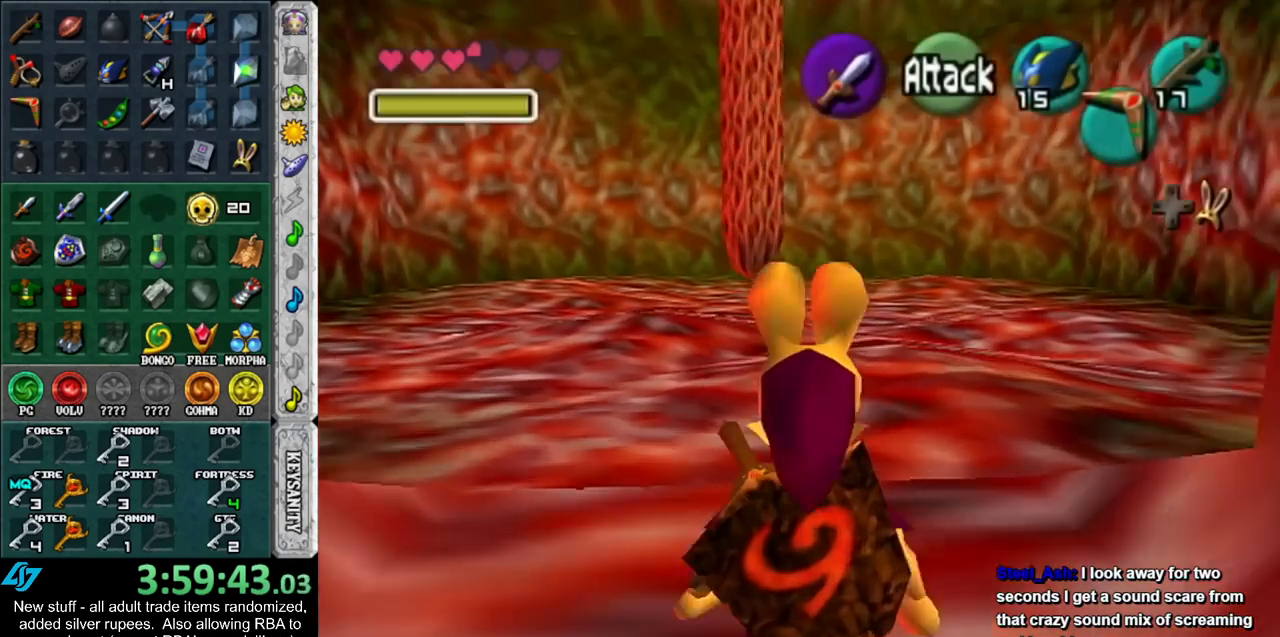
{"buttons": [], "left_stick": "up", "right_stick": "center", "events": [[50, "Z", "up"], [83, "L1", "up"], [150, "Z", "down"], [167, "Z", "up"], [267, "Z", "down"], [367, "Z", "up"]]}
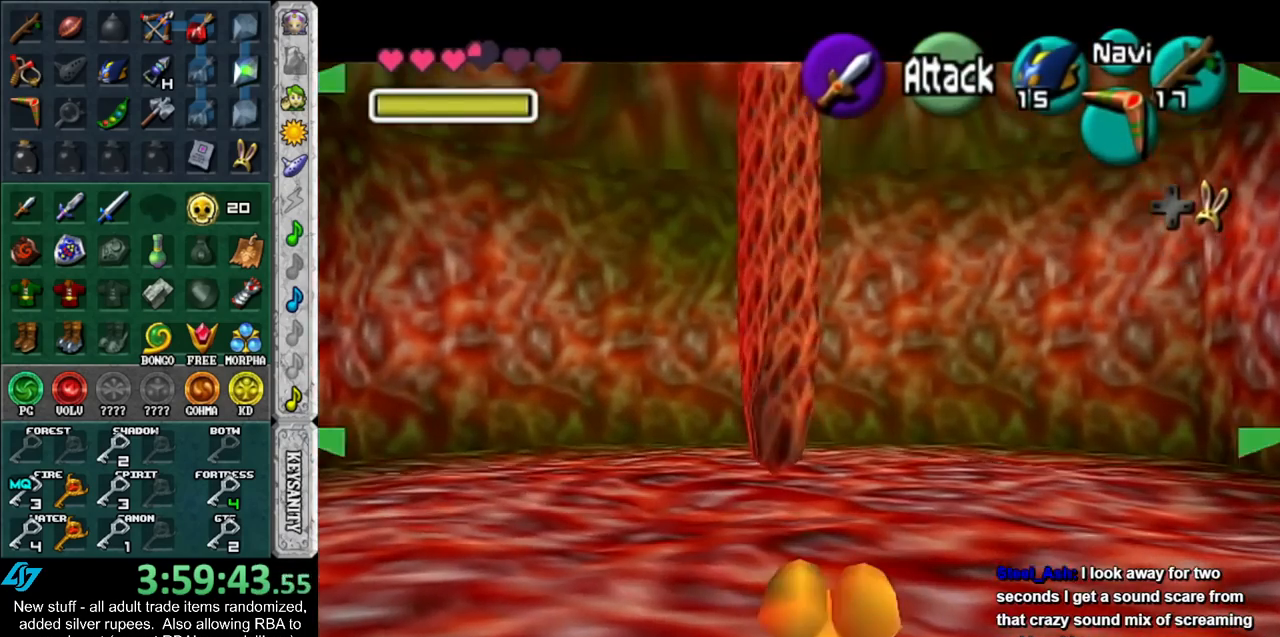
{"buttons": [], "left_stick": "up", "right_stick": "center", "events": []}
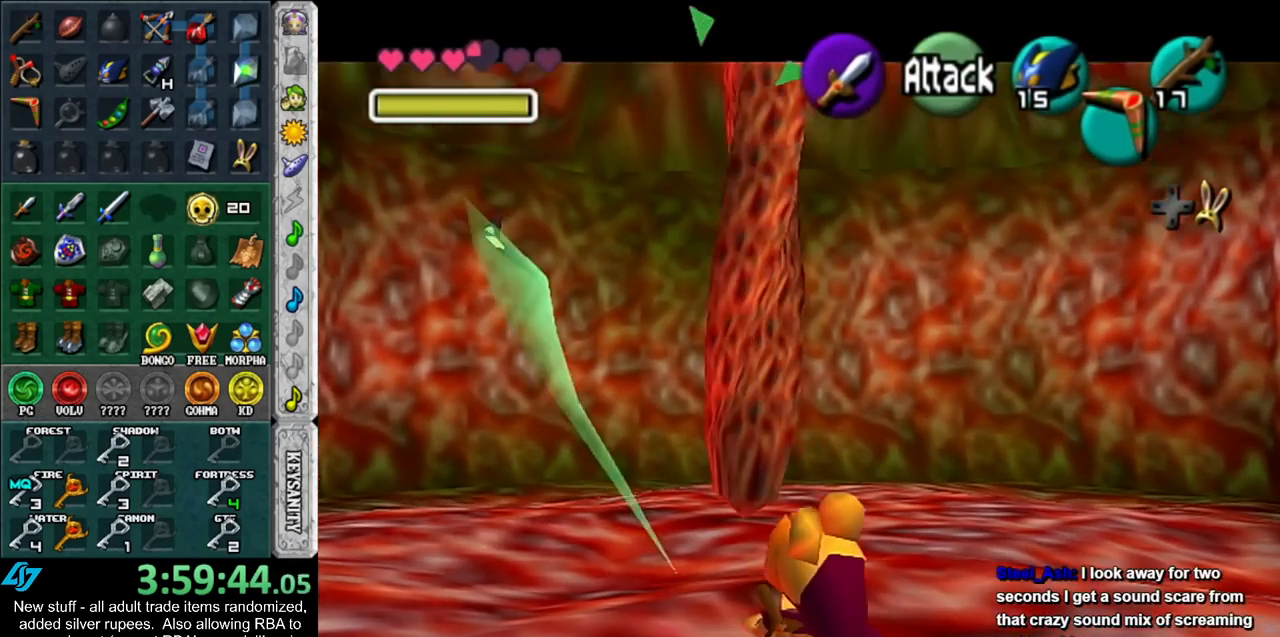
{"buttons": [], "left_stick": "up", "right_stick": "center", "events": []}
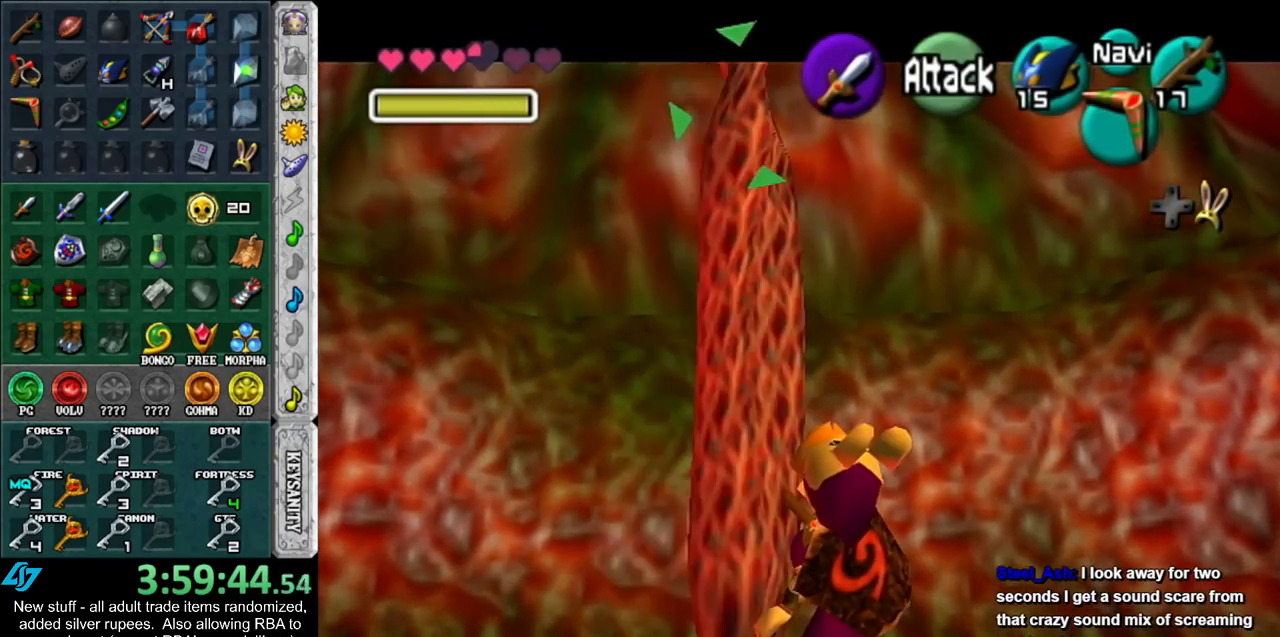
{"buttons": [], "left_stick": "center", "right_stick": "center", "events": [[400, "left_stick", "center"]]}
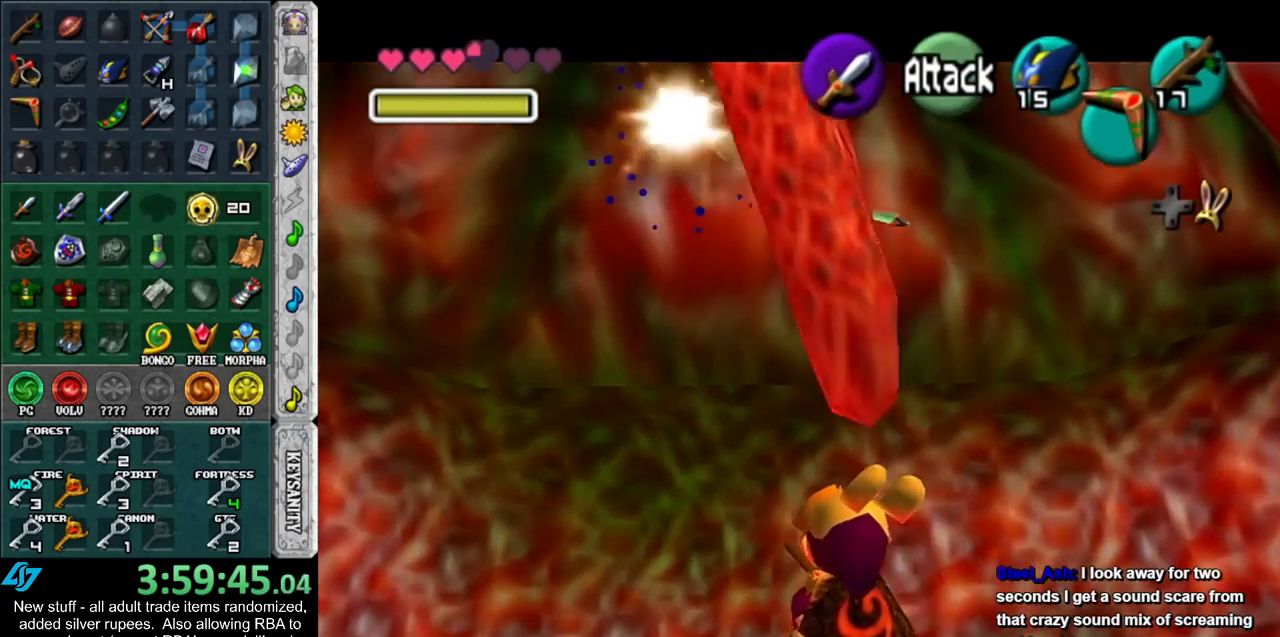
{"buttons": ["Z"], "left_stick": "down", "right_stick": "center", "events": [[117, "left_stick", "down-left"], [267, "Z", "down"], [333, "left_stick", "down"], [367, "Z", "up"], [450, "Z", "down"]]}
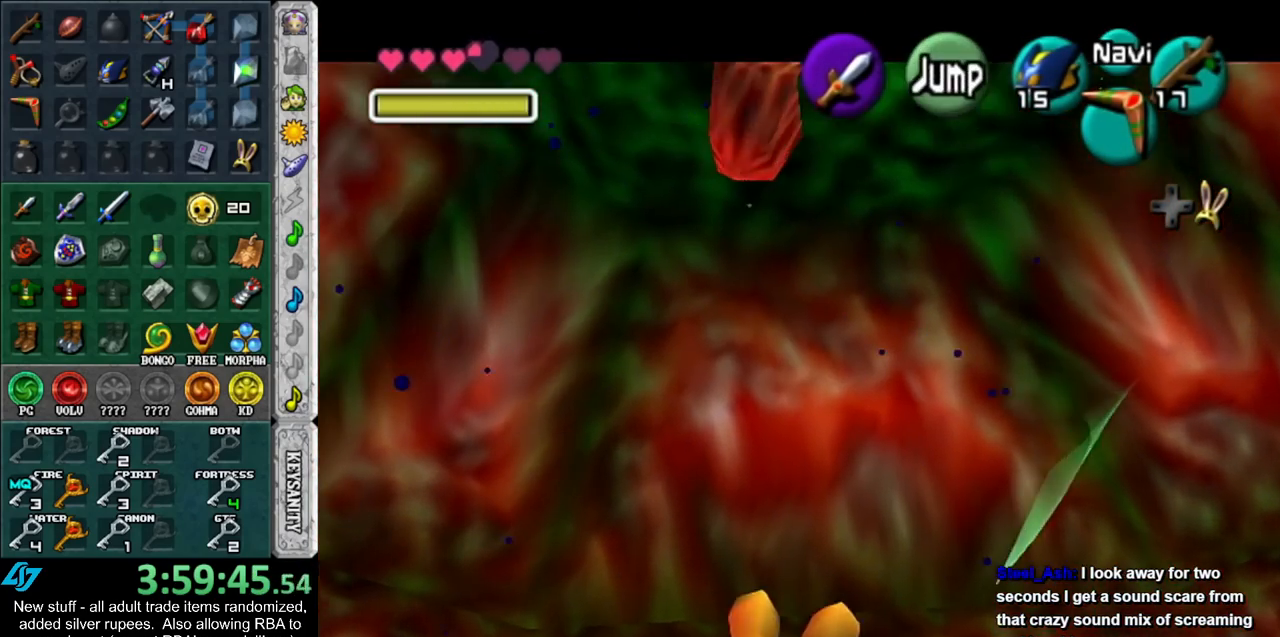
{"buttons": ["Z"], "left_stick": "center", "right_stick": "center", "events": [[17, "Z", "up"], [50, "left_stick", "center"], [150, "Z", "down"], [200, "Z", "up"], [300, "Z", "down"], [367, "Z", "up"], [450, "Z", "down"]]}
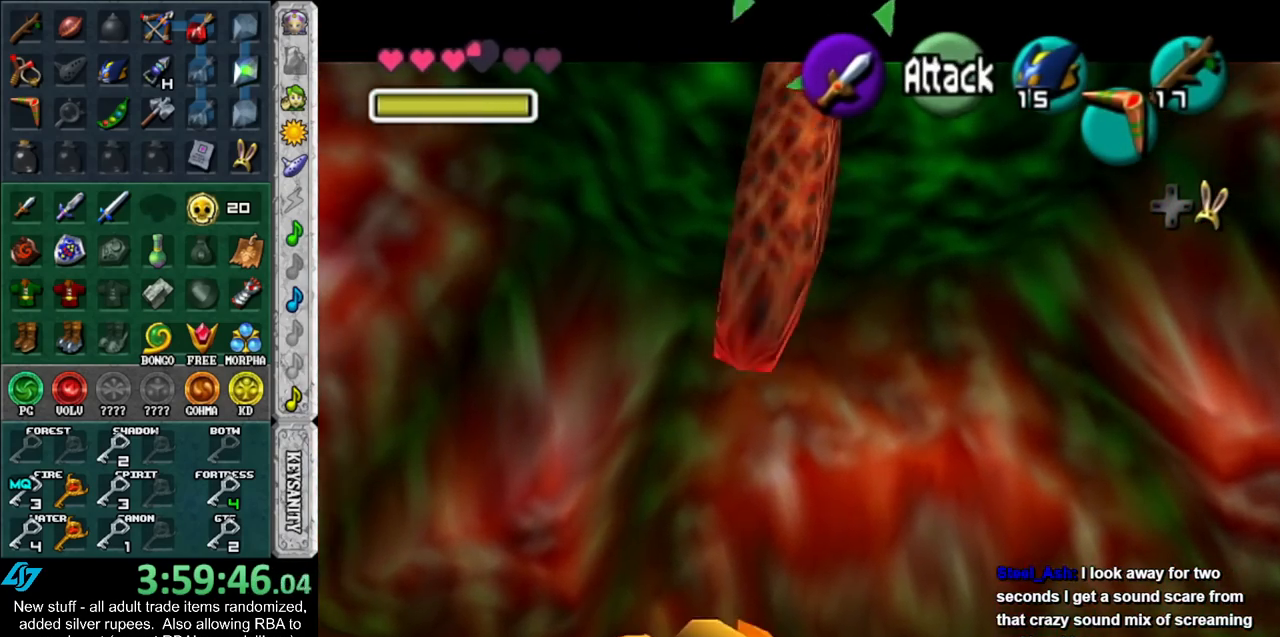
{"buttons": [], "left_stick": "center", "right_stick": "center", "events": [[50, "Z", "up"], [117, "Z", "down"], [200, "Z", "up"]]}
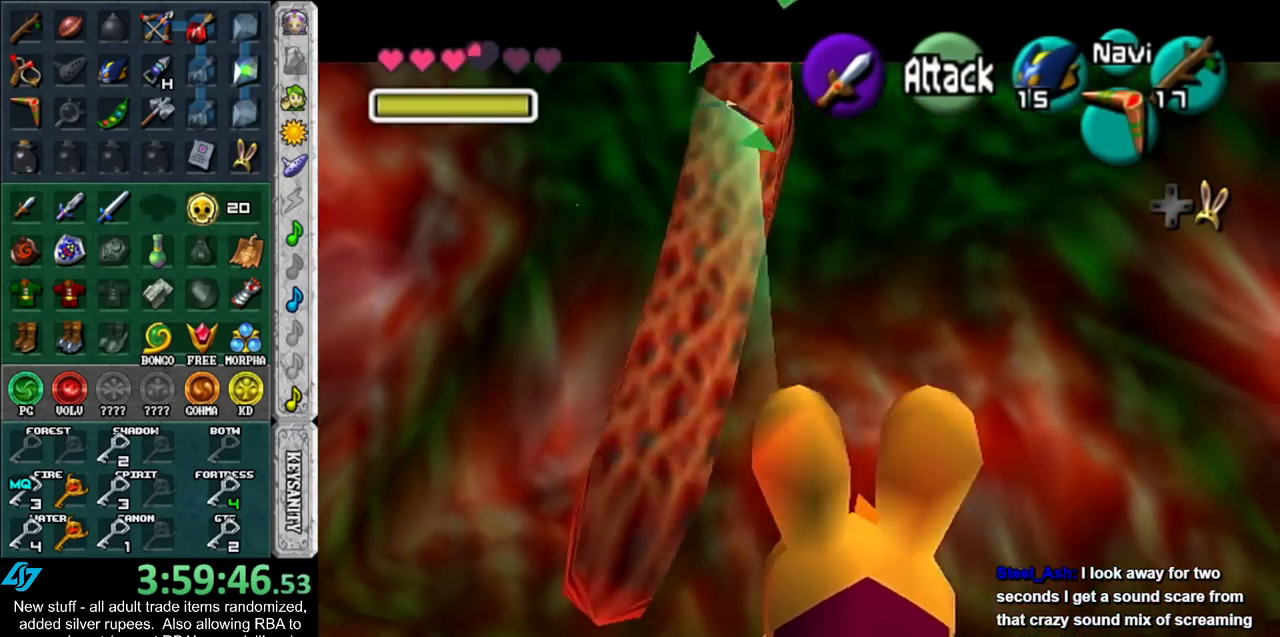
{"buttons": [], "left_stick": "center", "right_stick": "center", "events": [[133, "left_stick", "up"], [367, "left_stick", "center"]]}
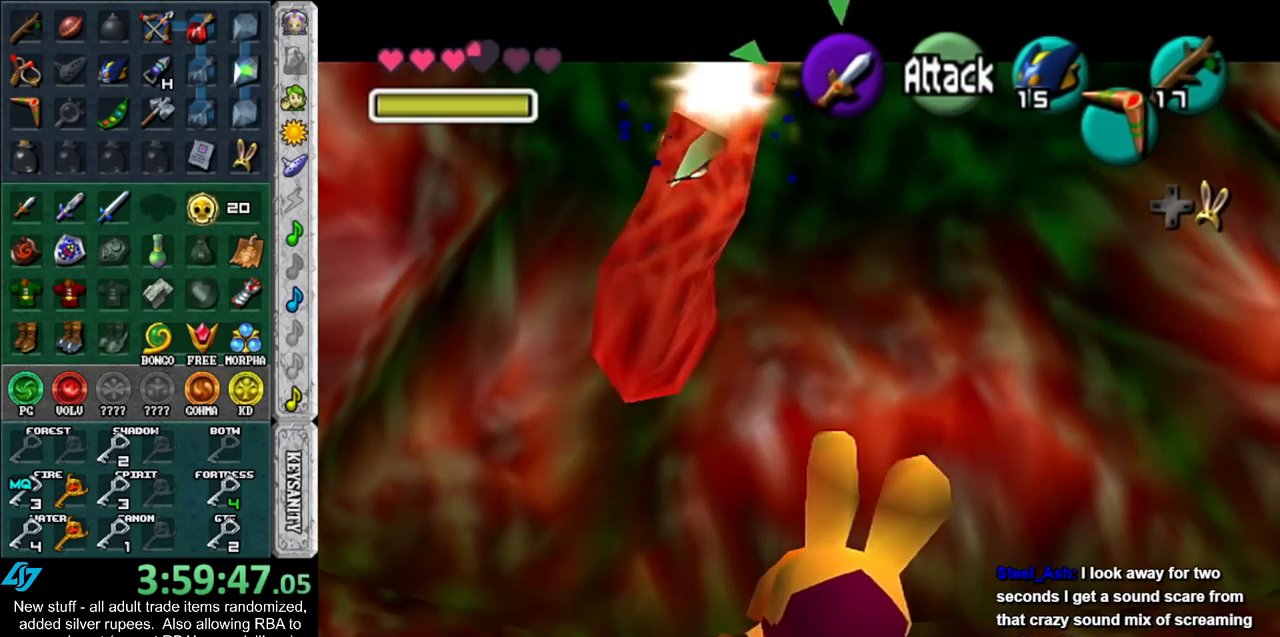
{"buttons": [], "left_stick": "center", "right_stick": "center", "events": [[133, "left_stick", "up"], [333, "Z", "down"], [433, "Z", "up"], [483, "left_stick", "center"]]}
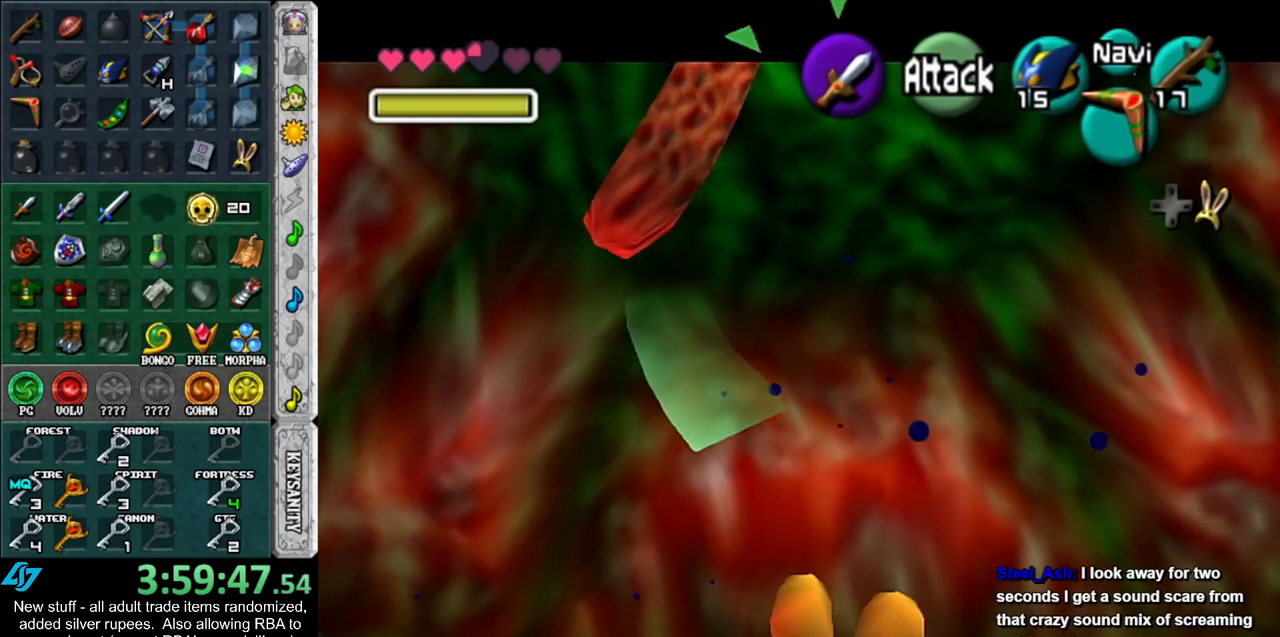
{"buttons": ["Z"], "left_stick": "center", "right_stick": "center", "events": [[17, "Z", "down"], [83, "Z", "up"], [167, "Z", "down"], [233, "Z", "up"], [333, "Z", "down"], [417, "Z", "up"], [483, "Z", "down"]]}
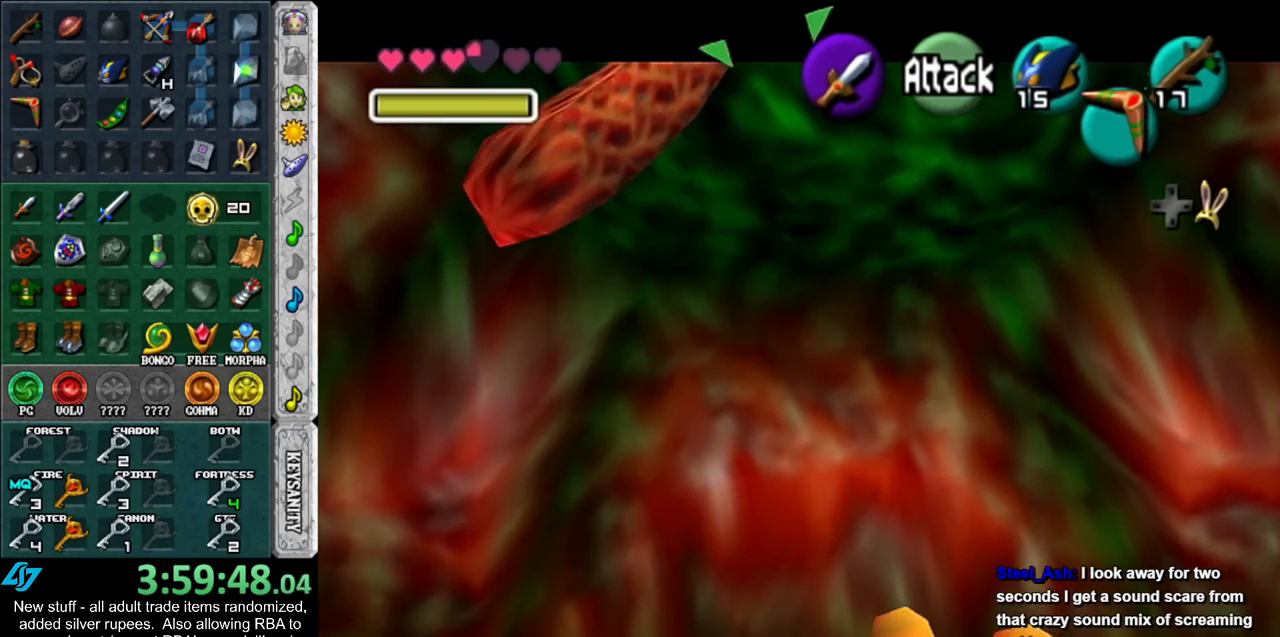
{"buttons": [], "left_stick": "center", "right_stick": "center", "events": [[83, "Z", "up"]]}
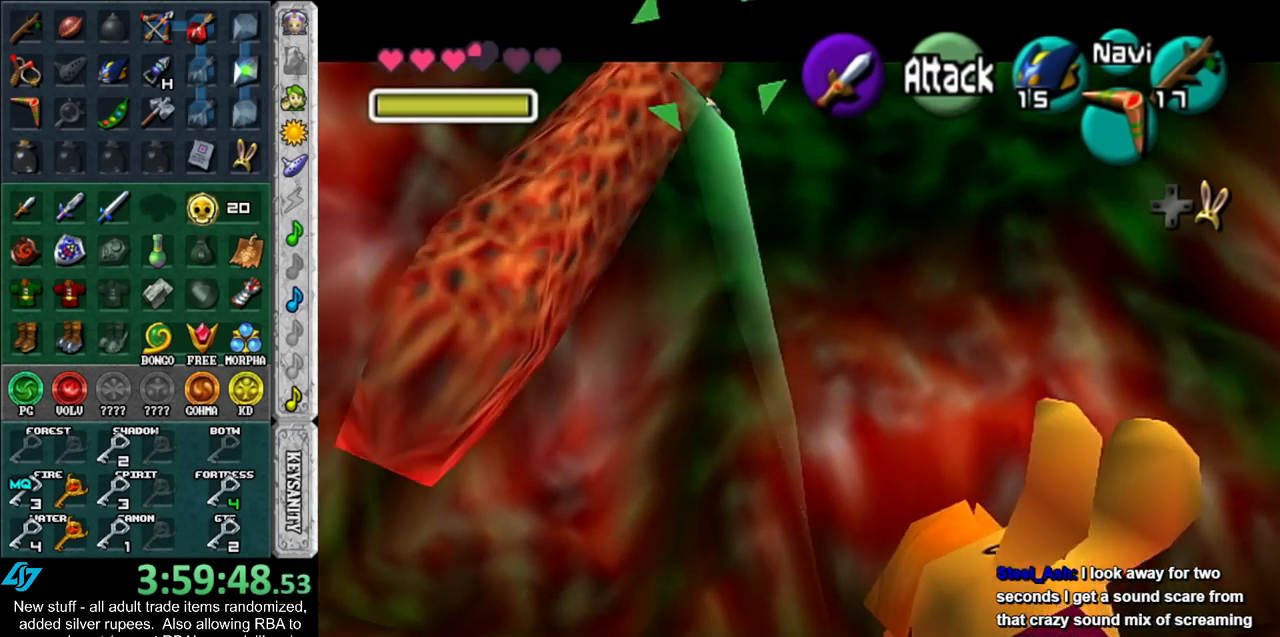
{"buttons": [], "left_stick": "center", "right_stick": "center", "events": []}
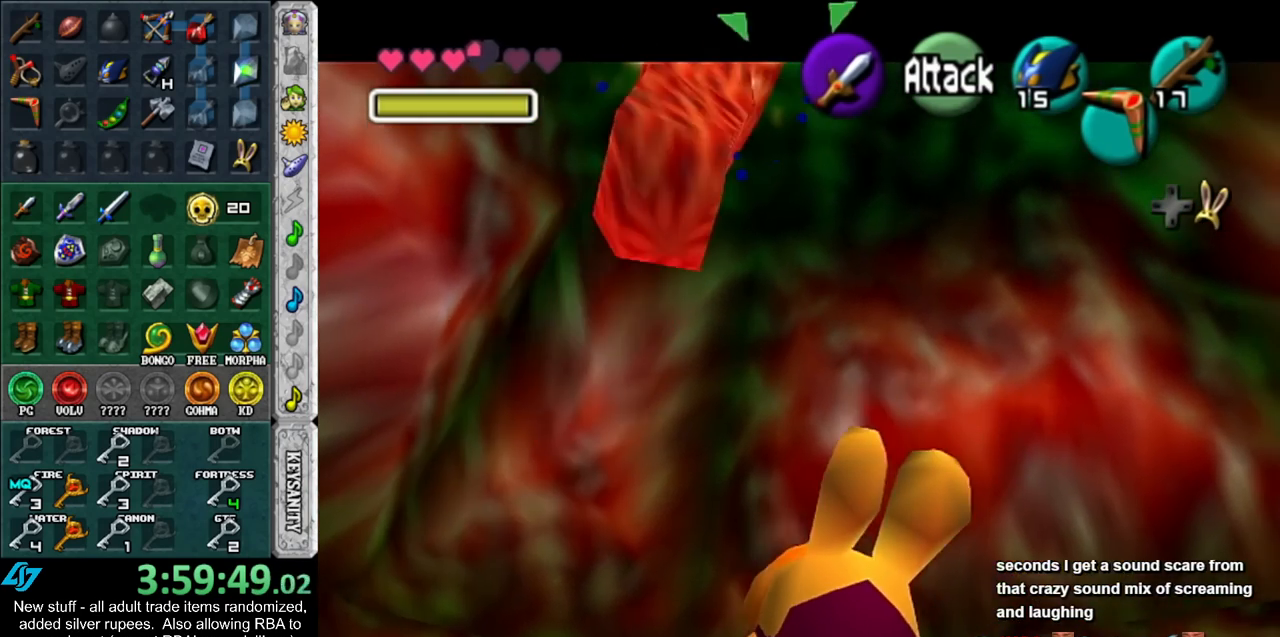
{"buttons": [], "left_stick": "center", "right_stick": "center", "events": [[400, "Z", "down"], [450, "Z", "up"]]}
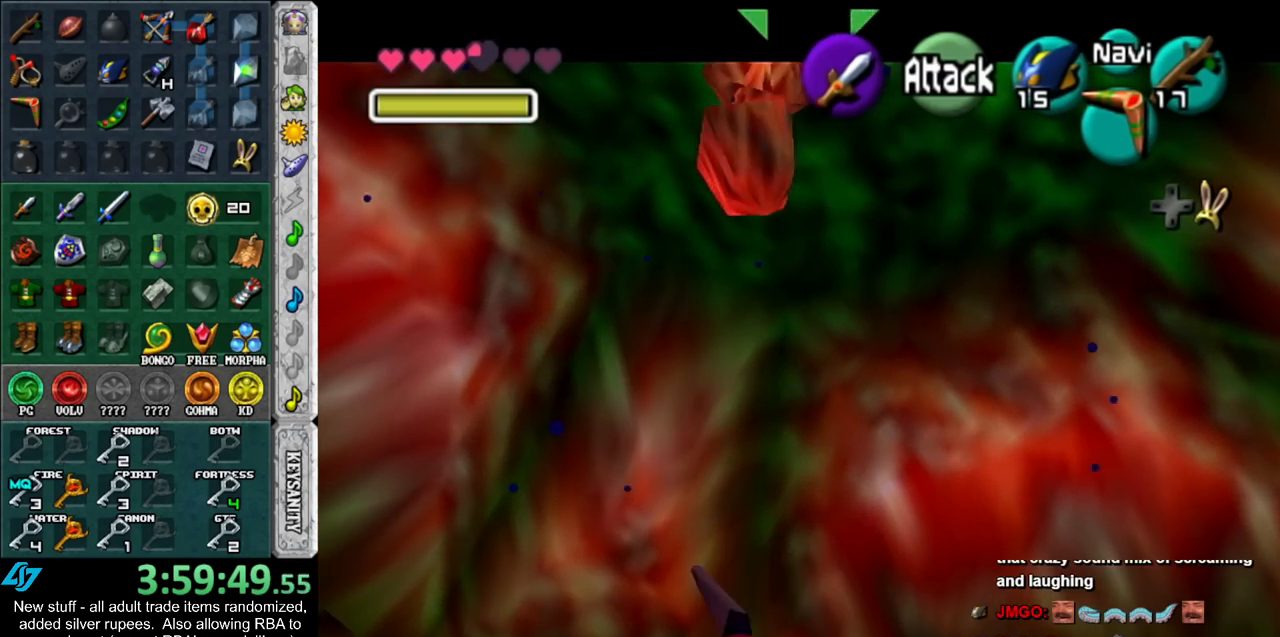
{"buttons": [], "left_stick": "center", "right_stick": "center", "events": [[50, "Z", "down"], [150, "Z", "up"], [233, "Z", "down"], [300, "Z", "up"], [400, "Z", "down"], [483, "Z", "up"]]}
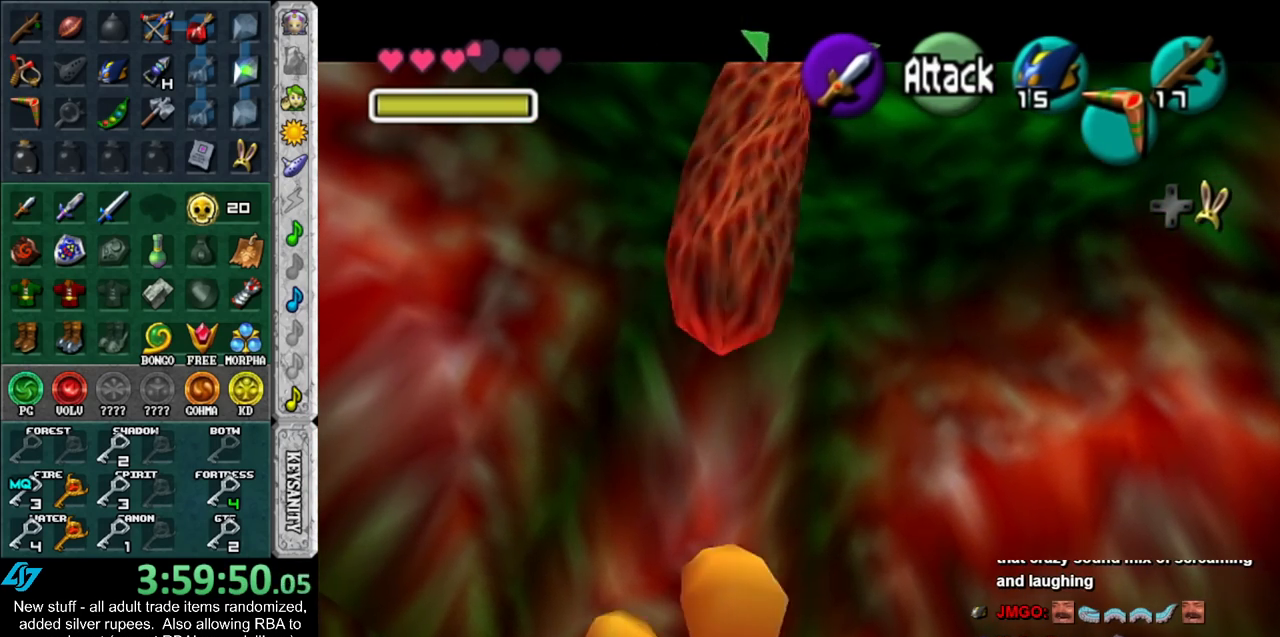
{"buttons": [], "left_stick": "center", "right_stick": "center", "events": [[83, "Z", "down"], [183, "Z", "up"]]}
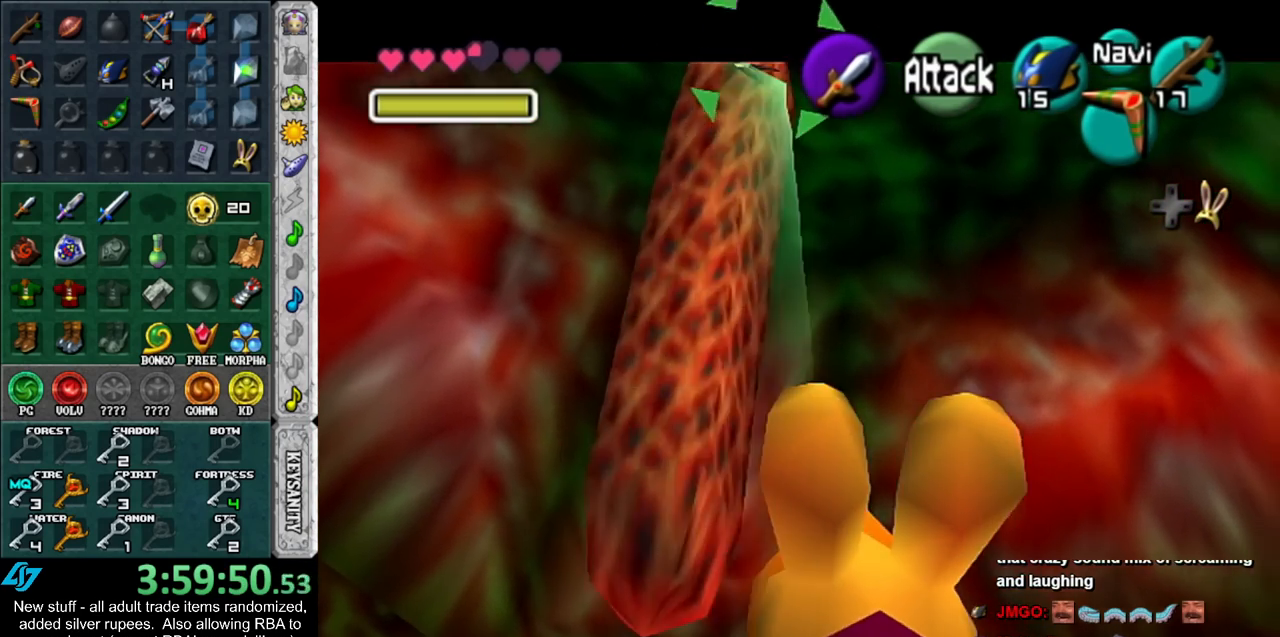
{"buttons": [], "left_stick": "center", "right_stick": "center", "events": []}
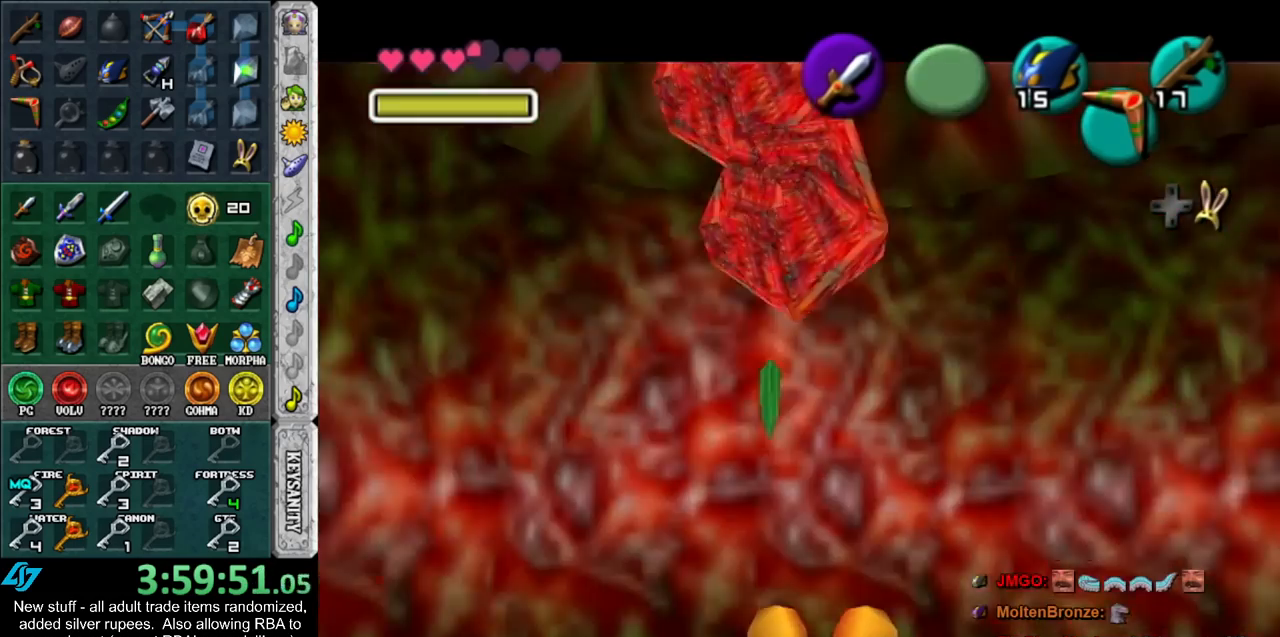
{"buttons": [], "left_stick": "center", "right_stick": "center", "events": []}
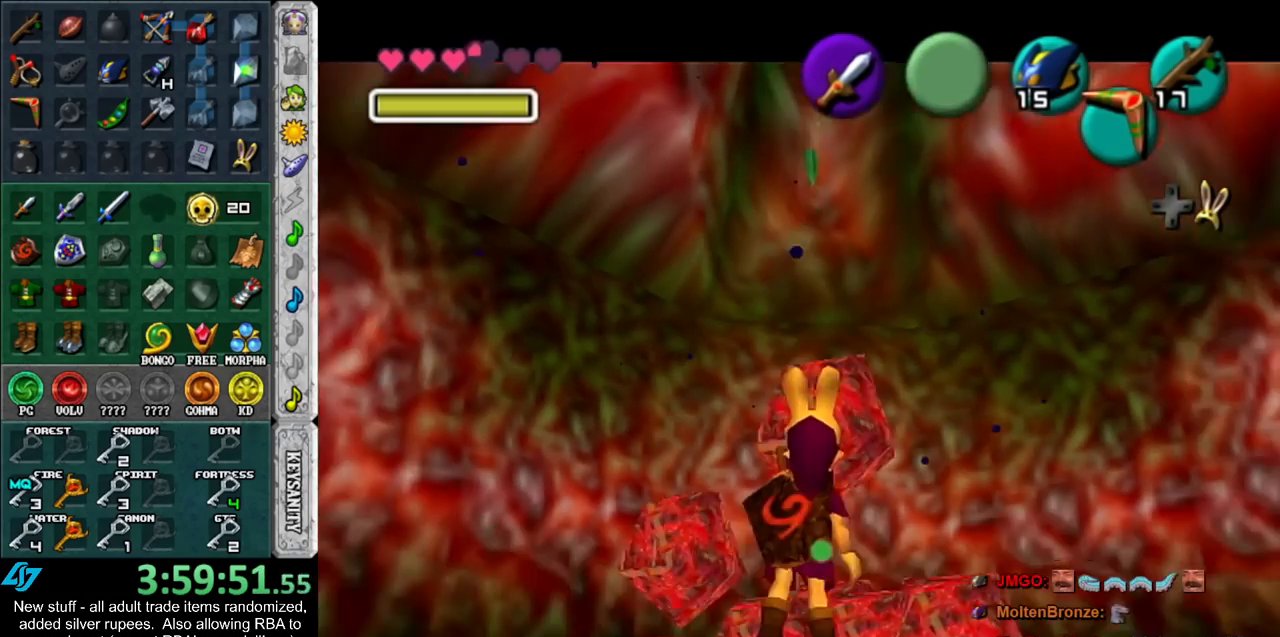
{"buttons": [], "left_stick": "down", "right_stick": "center", "events": [[83, "left_stick", "down"]]}